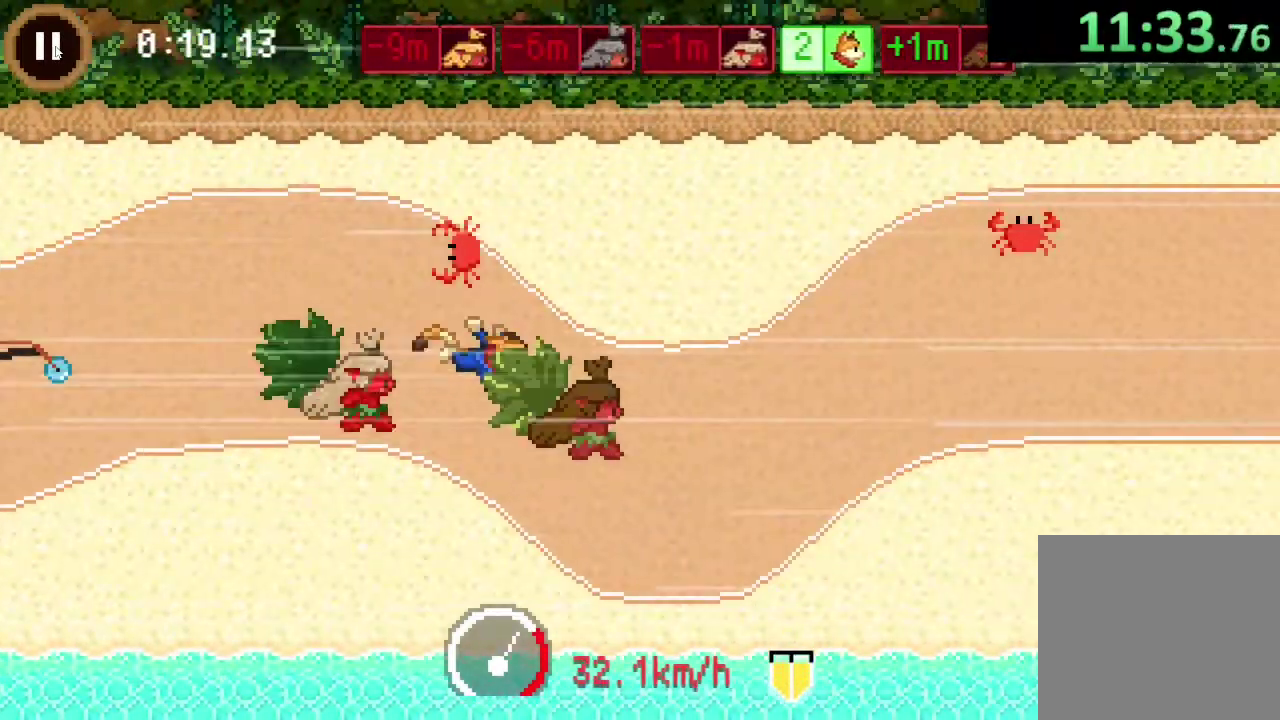
Gameplay with a controller (PlayStation layout); each line is a JSON object with the inputs held at the frame after it. "events" lists button and stick changes between this image and that frame as [ms after this image, input, new state], when the widget could be followed in between.
{"buttons": [], "left_stick": "right", "right_stick": "center"}
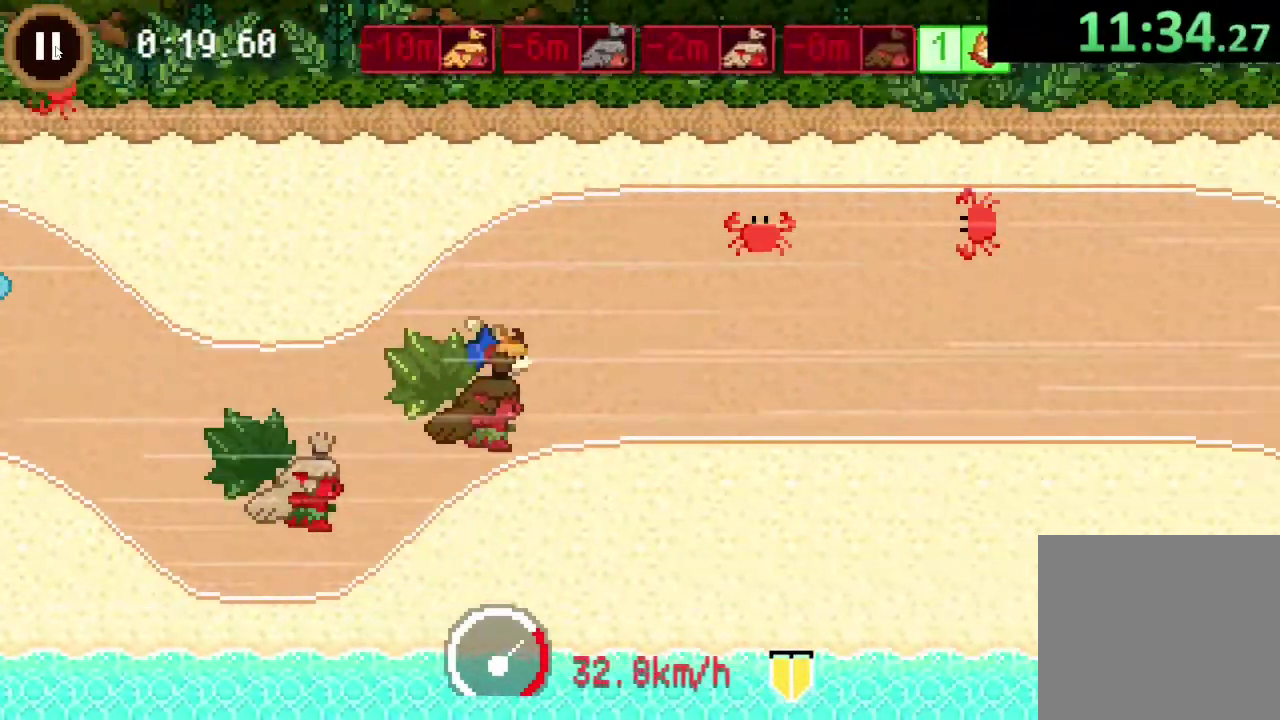
{"buttons": ["CROSS"], "left_stick": "right", "right_stick": "center"}
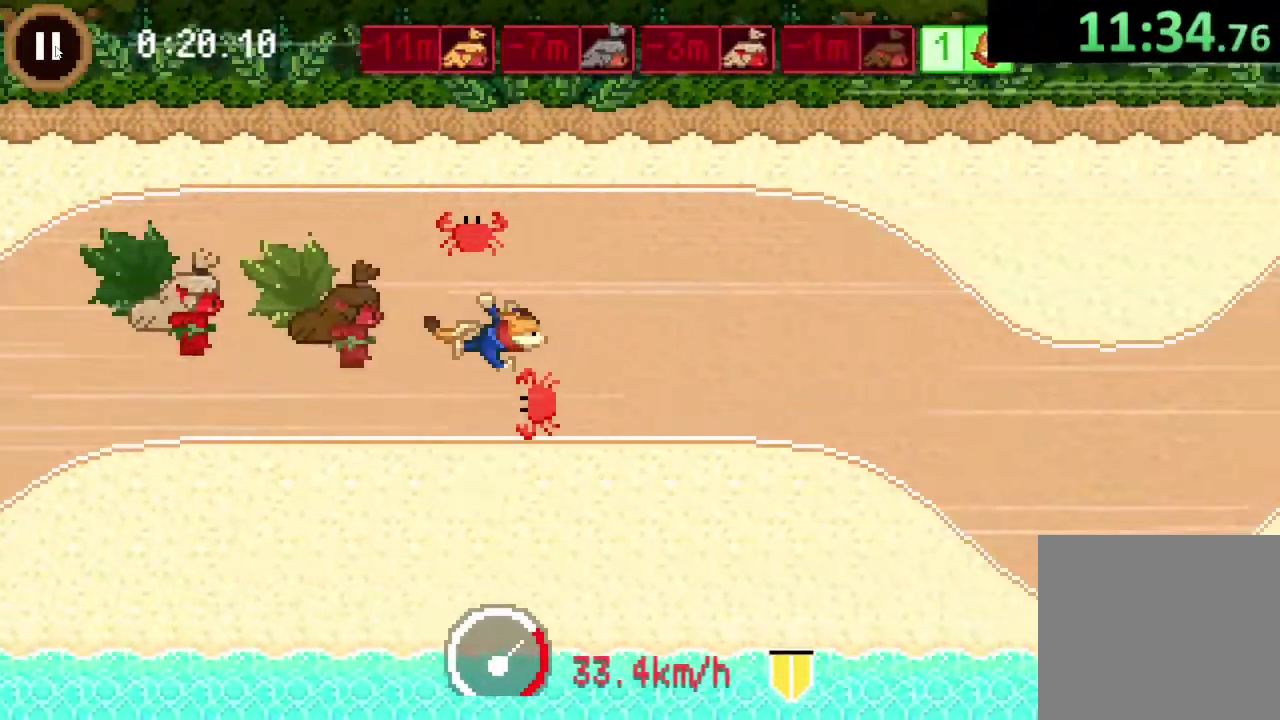
{"buttons": [], "left_stick": "right", "right_stick": "center", "events": [[33, "CROSS", "up"], [233, "left_stick", "down-right"], [467, "left_stick", "right"]]}
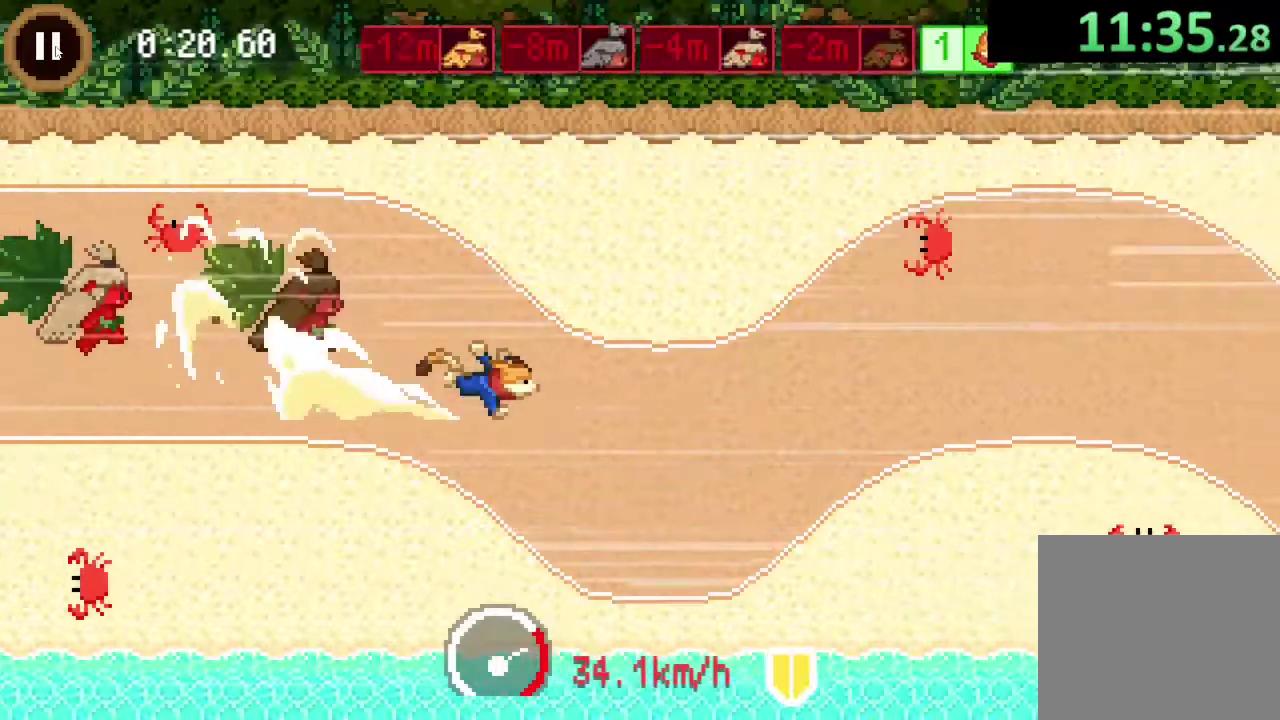
{"buttons": [], "left_stick": "right", "right_stick": "center", "events": [[367, "left_stick", "up"], [400, "CROSS", "down"], [433, "left_stick", "up-right"], [500, "CROSS", "up"], [500, "left_stick", "right"]]}
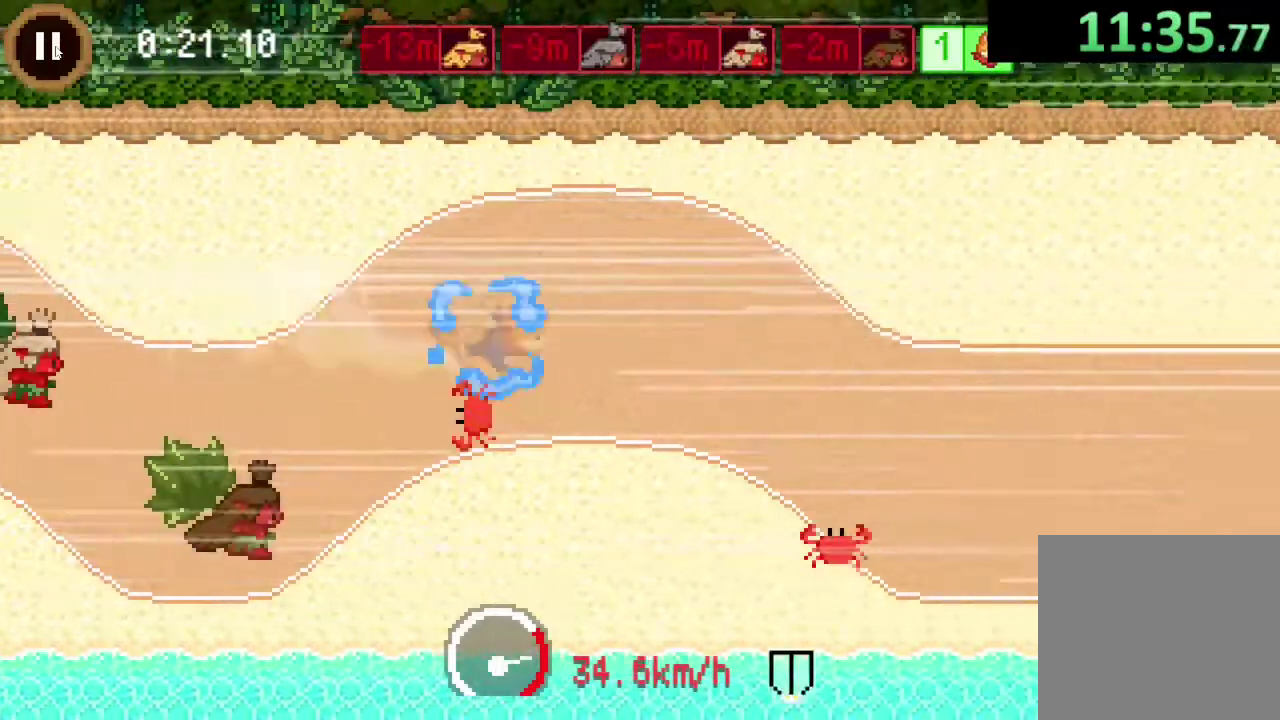
{"buttons": [], "left_stick": "down-right", "right_stick": "center", "events": [[267, "left_stick", "down-right"]]}
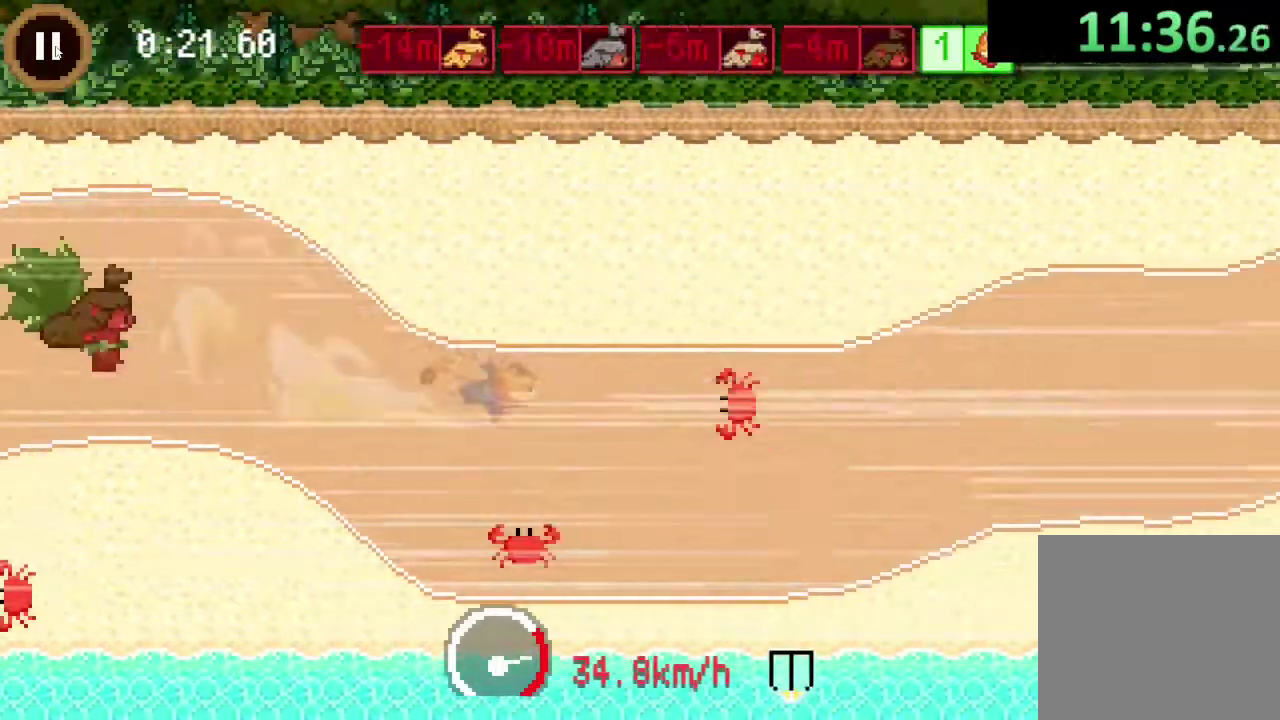
{"buttons": [], "left_stick": "up-right", "right_stick": "center", "events": [[400, "left_stick", "up-right"]]}
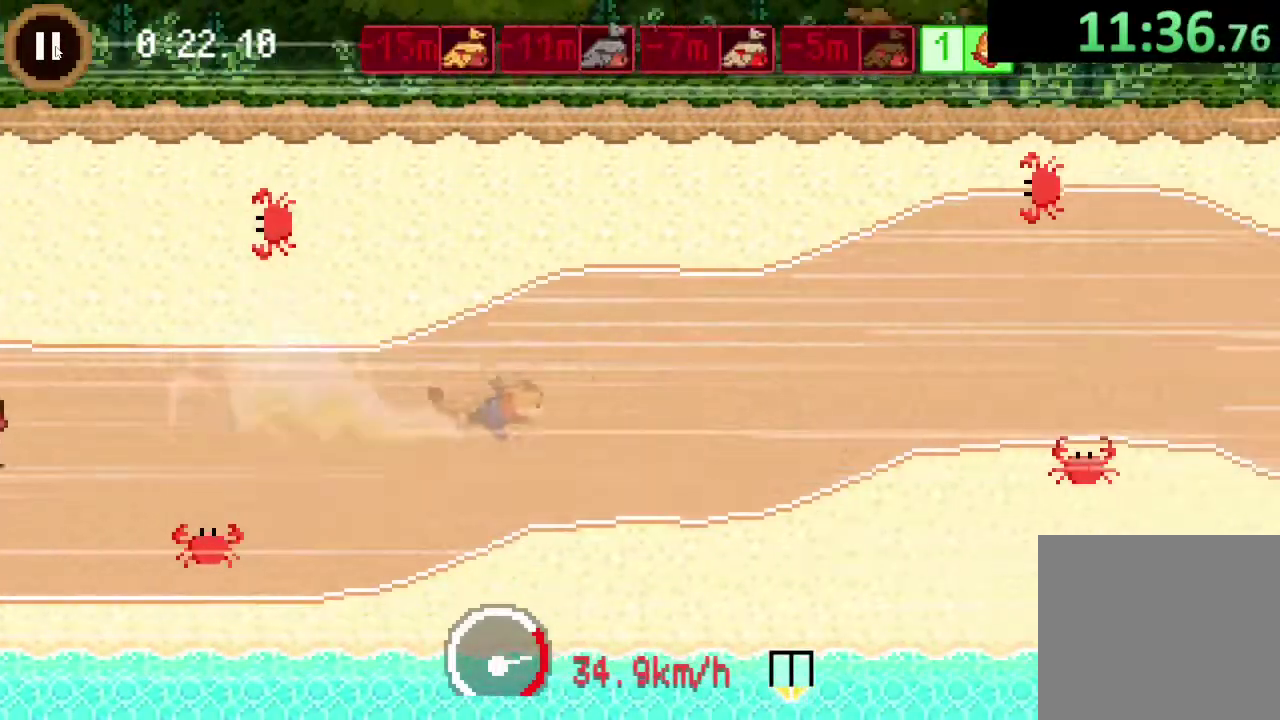
{"buttons": [], "left_stick": "up-right", "right_stick": "center", "events": [[233, "left_stick", "right"], [367, "left_stick", "up-right"]]}
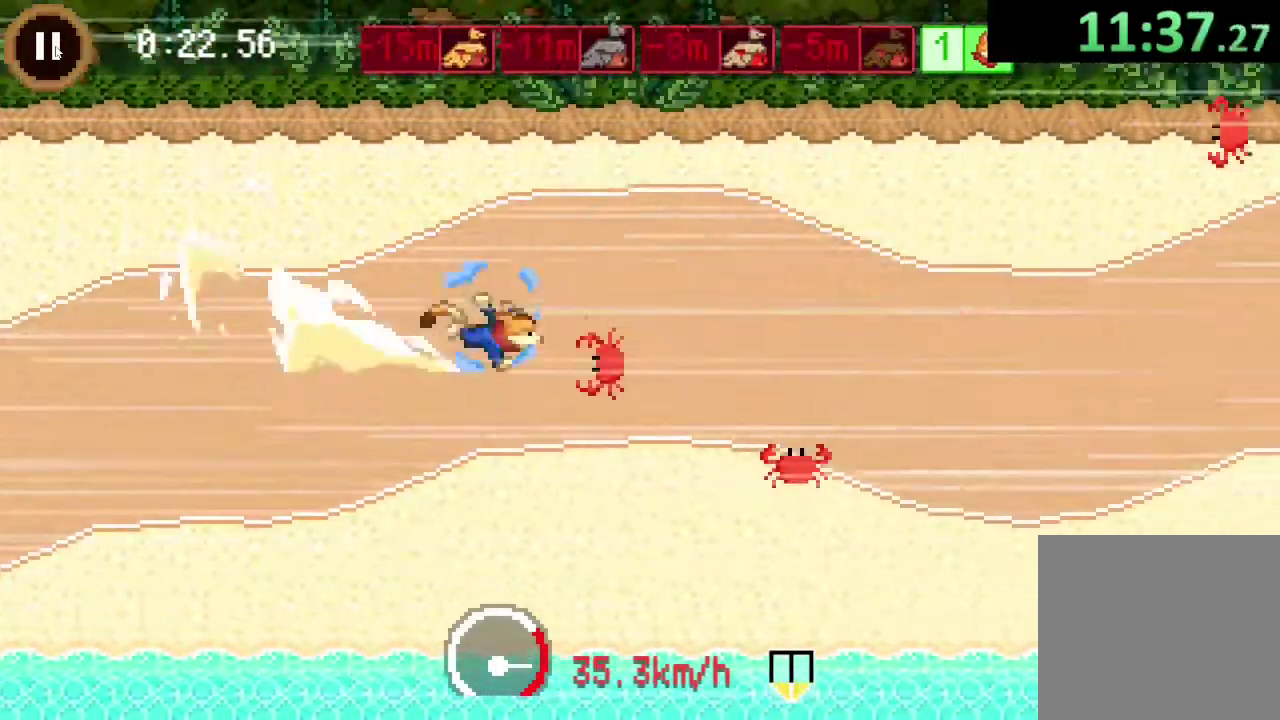
{"buttons": [], "left_stick": "down-right", "right_stick": "center", "events": [[167, "left_stick", "right"], [367, "left_stick", "down-right"]]}
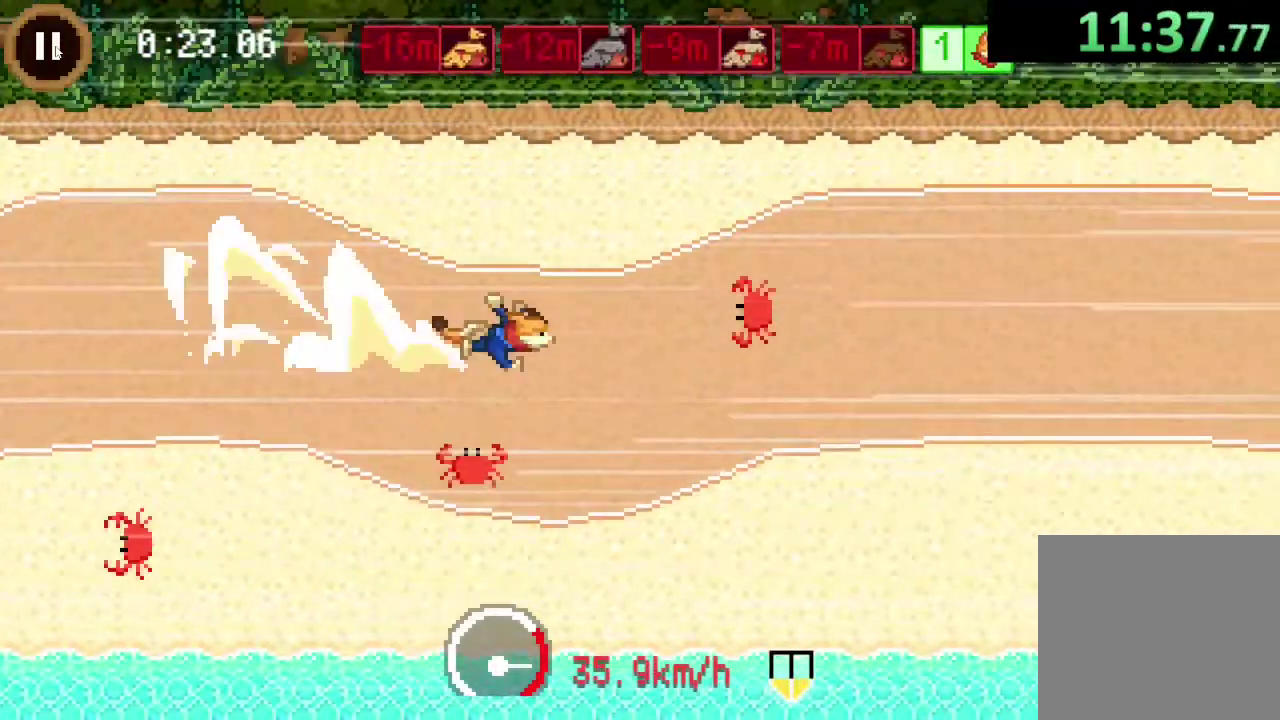
{"buttons": [], "left_stick": "right", "right_stick": "center", "events": [[200, "left_stick", "up-right"], [400, "left_stick", "right"]]}
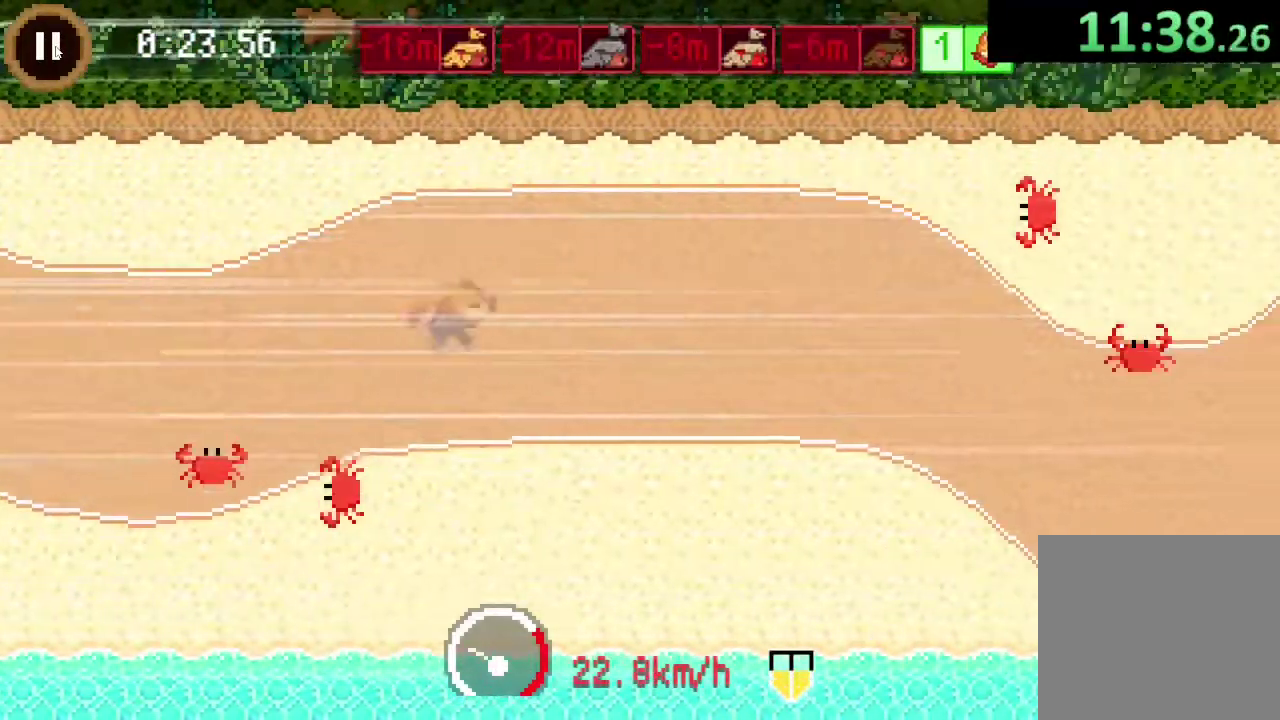
{"buttons": [], "left_stick": "right", "right_stick": "center", "events": []}
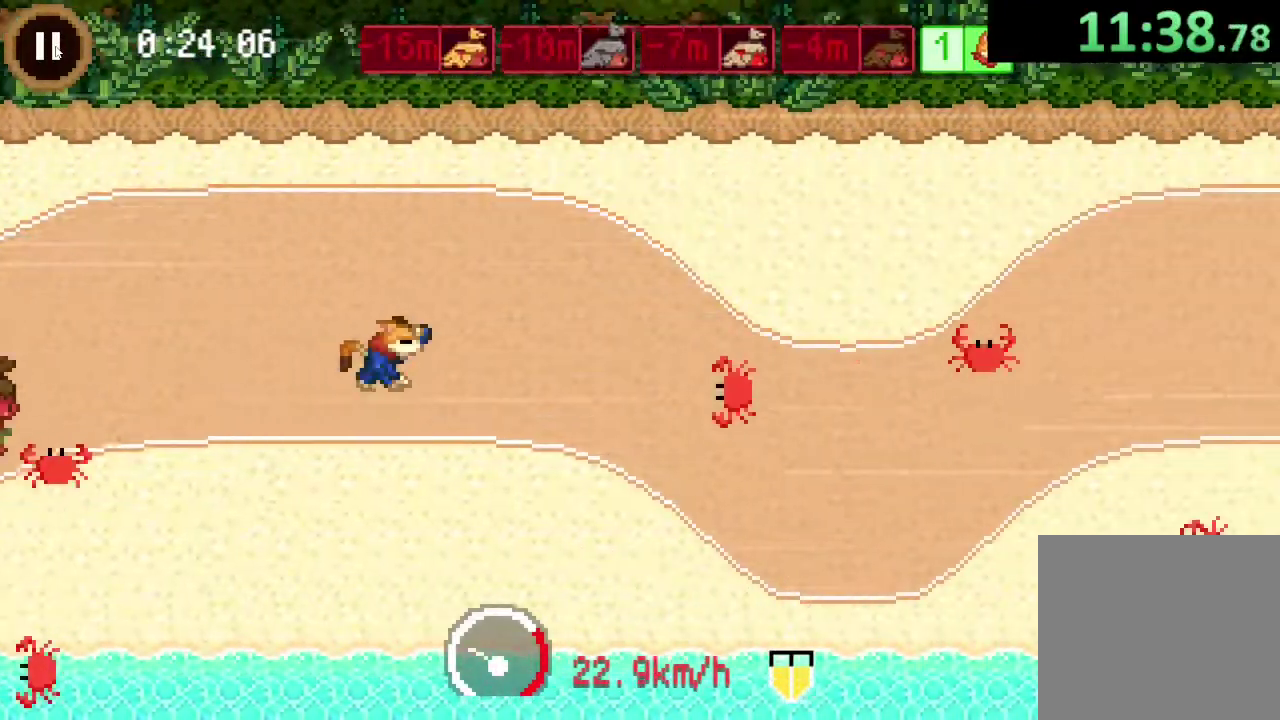
{"buttons": [], "left_stick": "right", "right_stick": "center", "events": []}
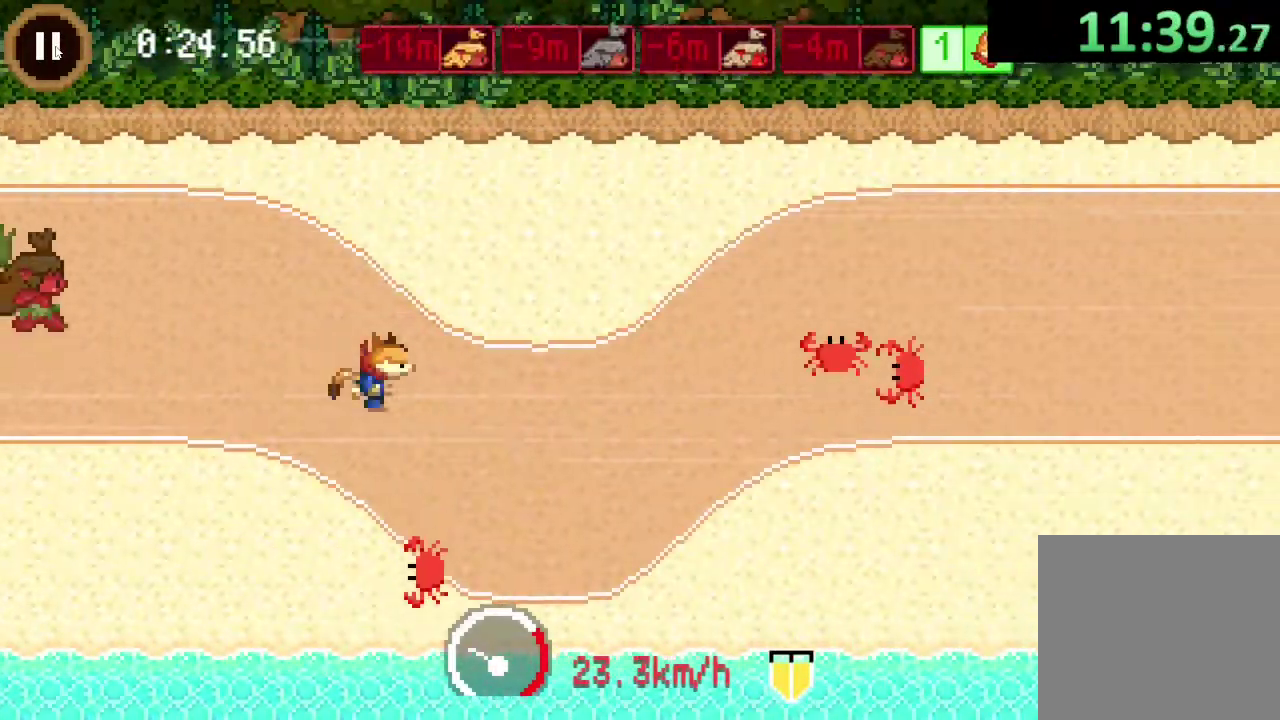
{"buttons": [], "left_stick": "right", "right_stick": "center", "events": [[33, "left_stick", "down-right"], [200, "left_stick", "right"]]}
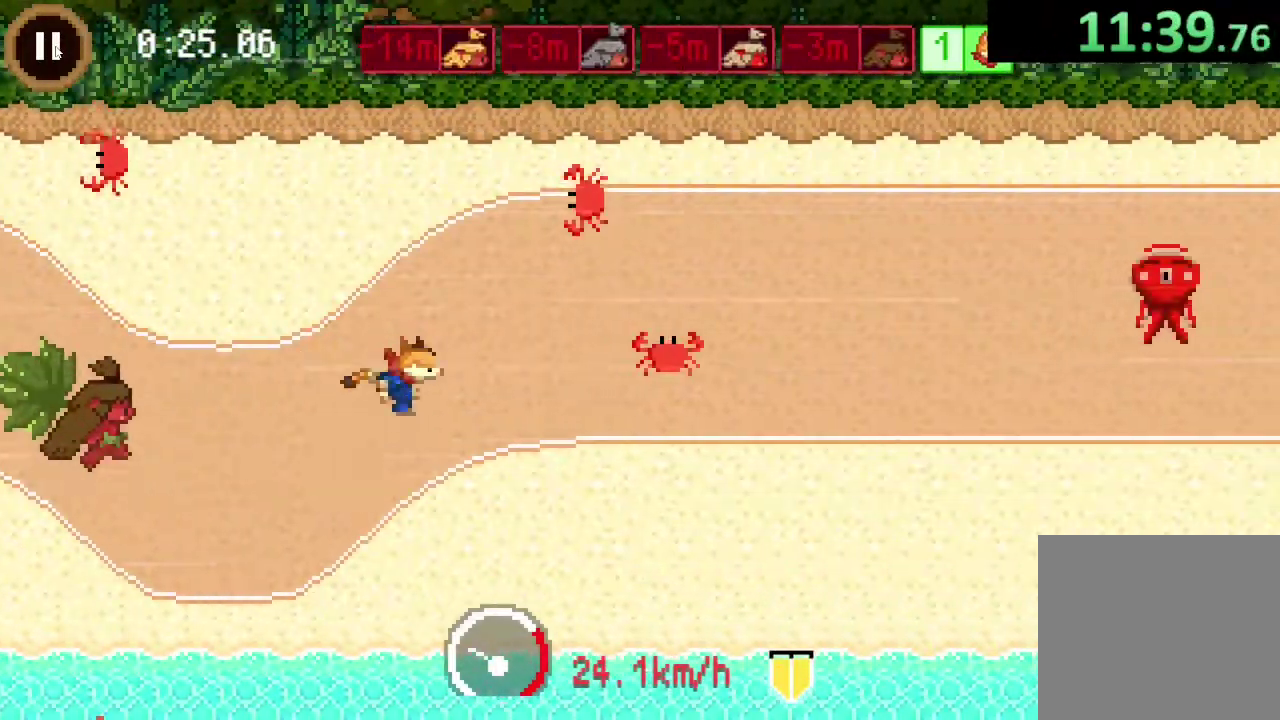
{"buttons": [], "left_stick": "up-right", "right_stick": "center", "events": [[33, "left_stick", "up-right"]]}
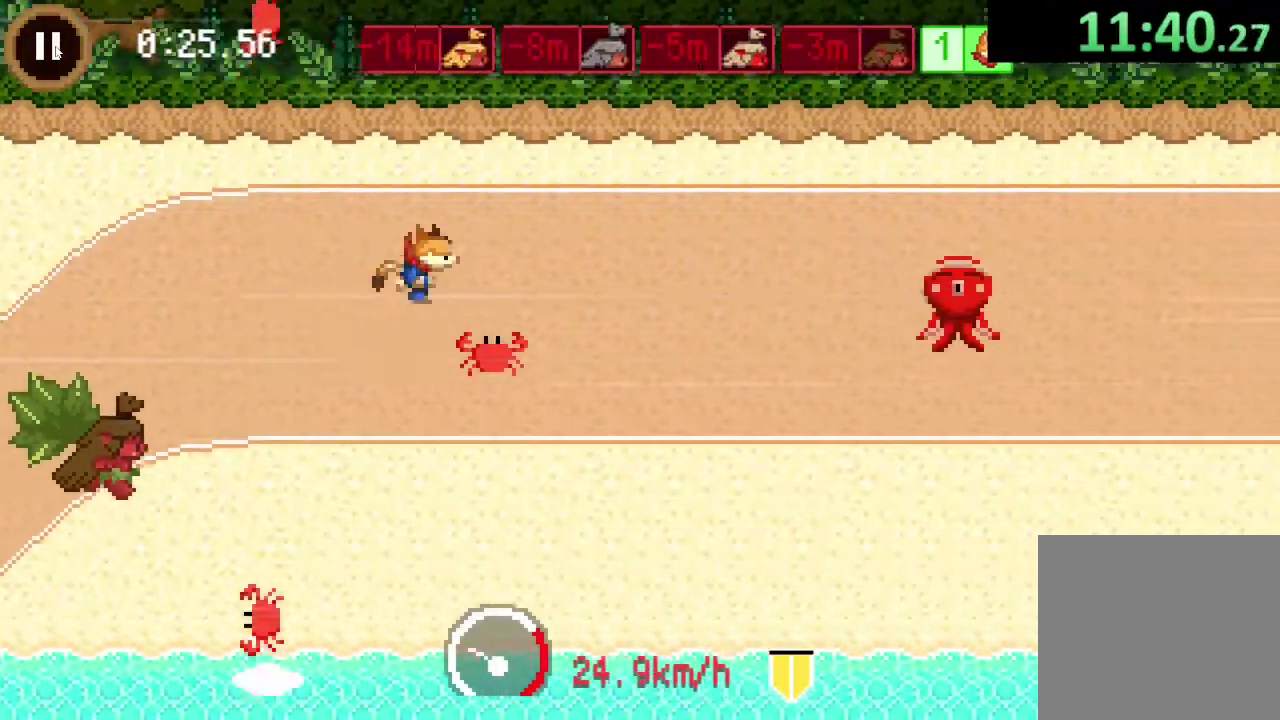
{"buttons": [], "left_stick": "down", "right_stick": "center", "events": [[100, "left_stick", "right"], [400, "left_stick", "down-right"], [467, "left_stick", "down"]]}
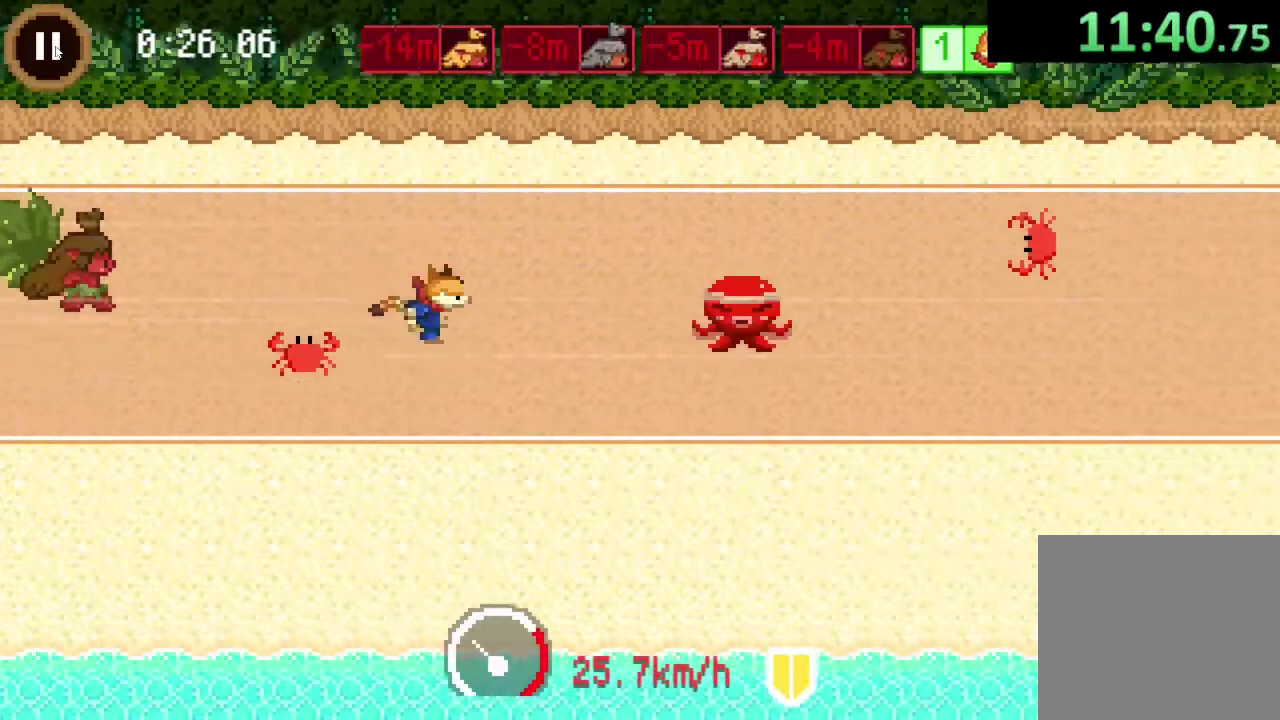
{"buttons": [], "left_stick": "right", "right_stick": "center", "events": [[267, "left_stick", "down-right"], [367, "left_stick", "right"]]}
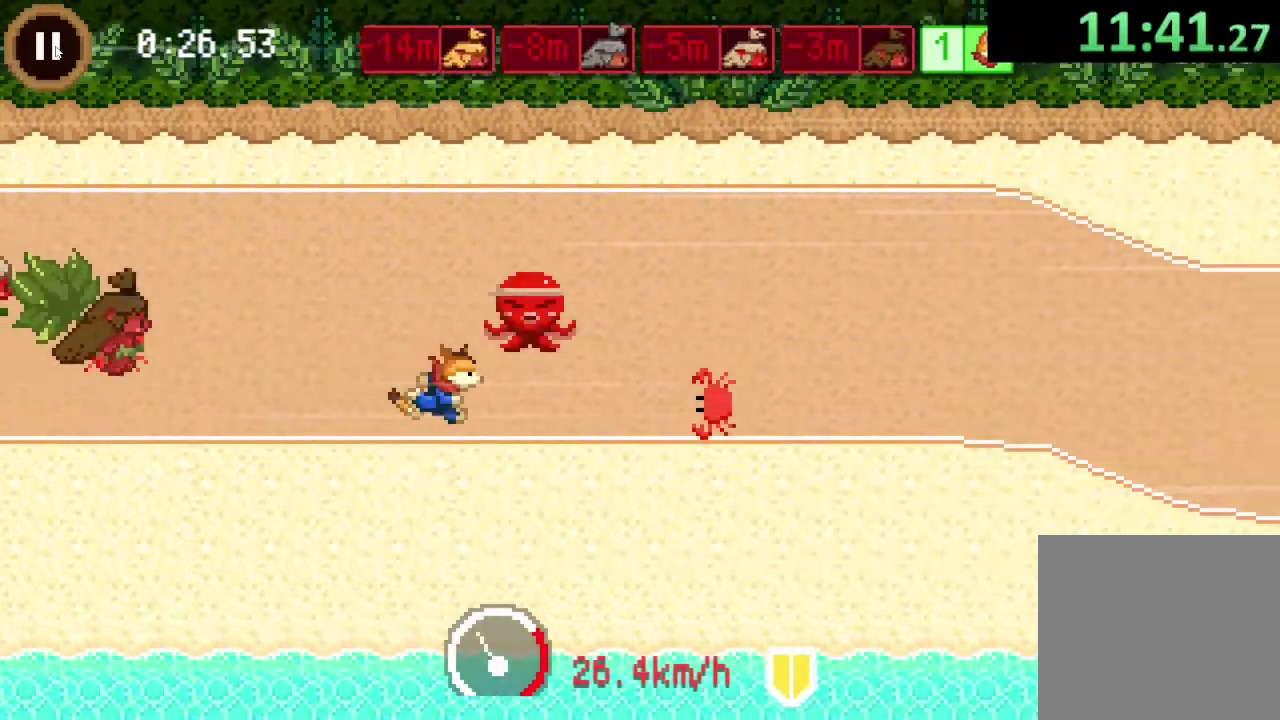
{"buttons": [], "left_stick": "right", "right_stick": "center", "events": [[100, "left_stick", "up-right"], [400, "left_stick", "right"]]}
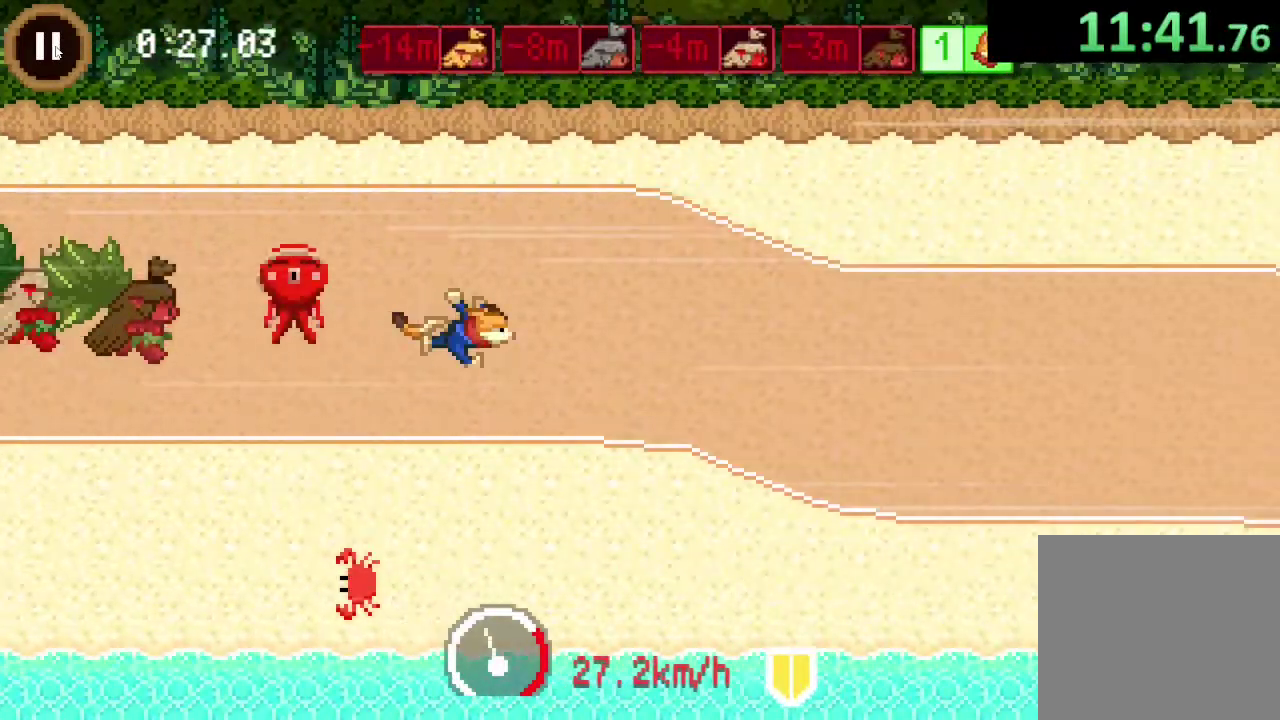
{"buttons": [], "left_stick": "down-right", "right_stick": "center", "events": [[433, "left_stick", "down-right"]]}
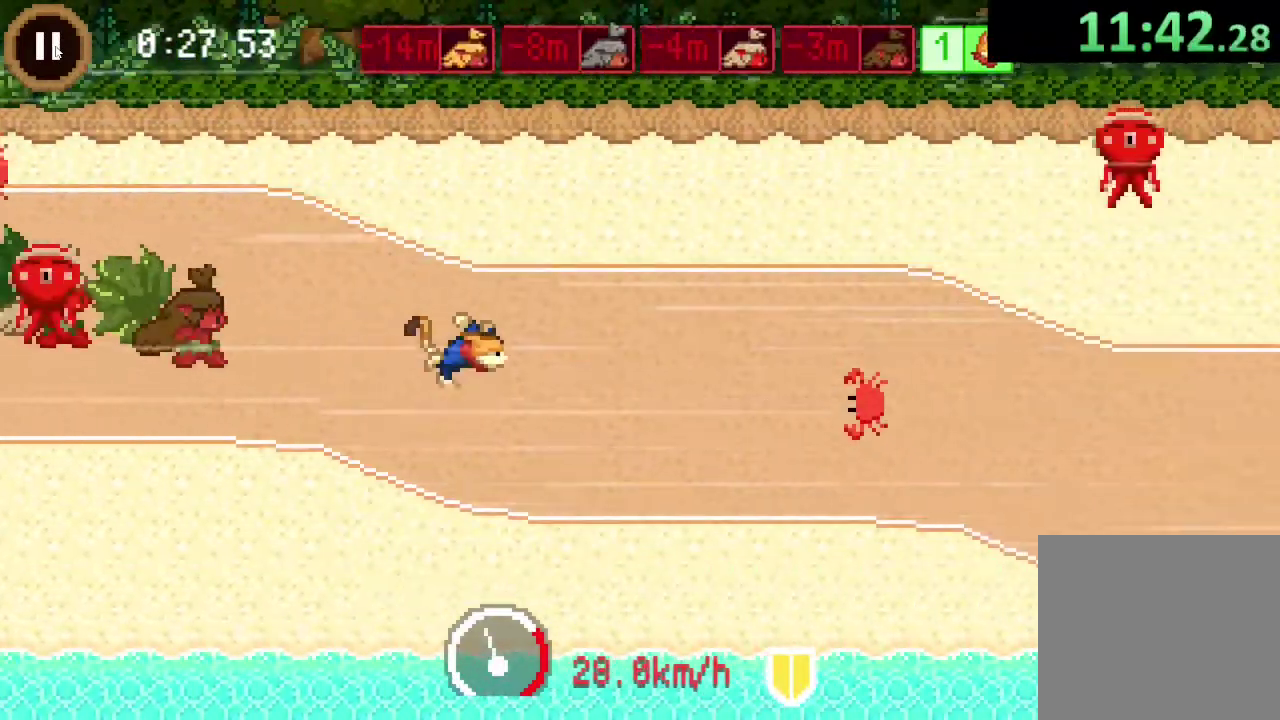
{"buttons": [], "left_stick": "down-right", "right_stick": "center", "events": []}
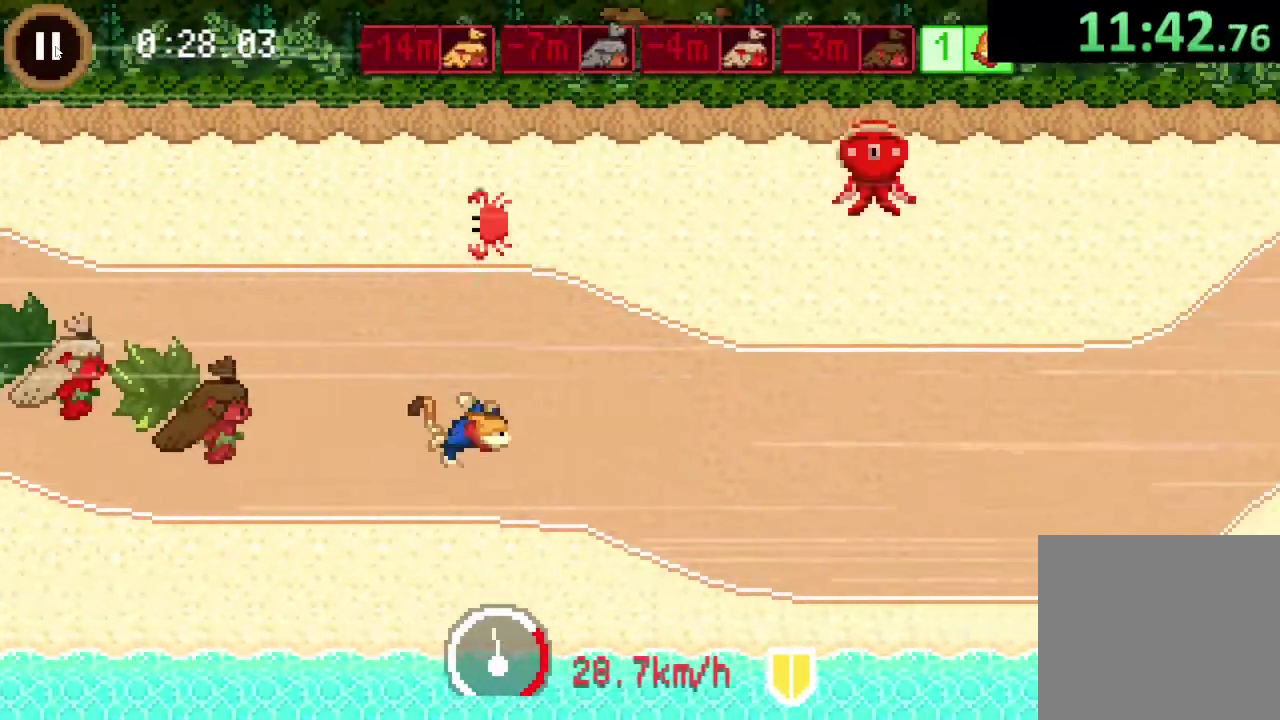
{"buttons": [], "left_stick": "right", "right_stick": "center", "events": [[333, "left_stick", "right"]]}
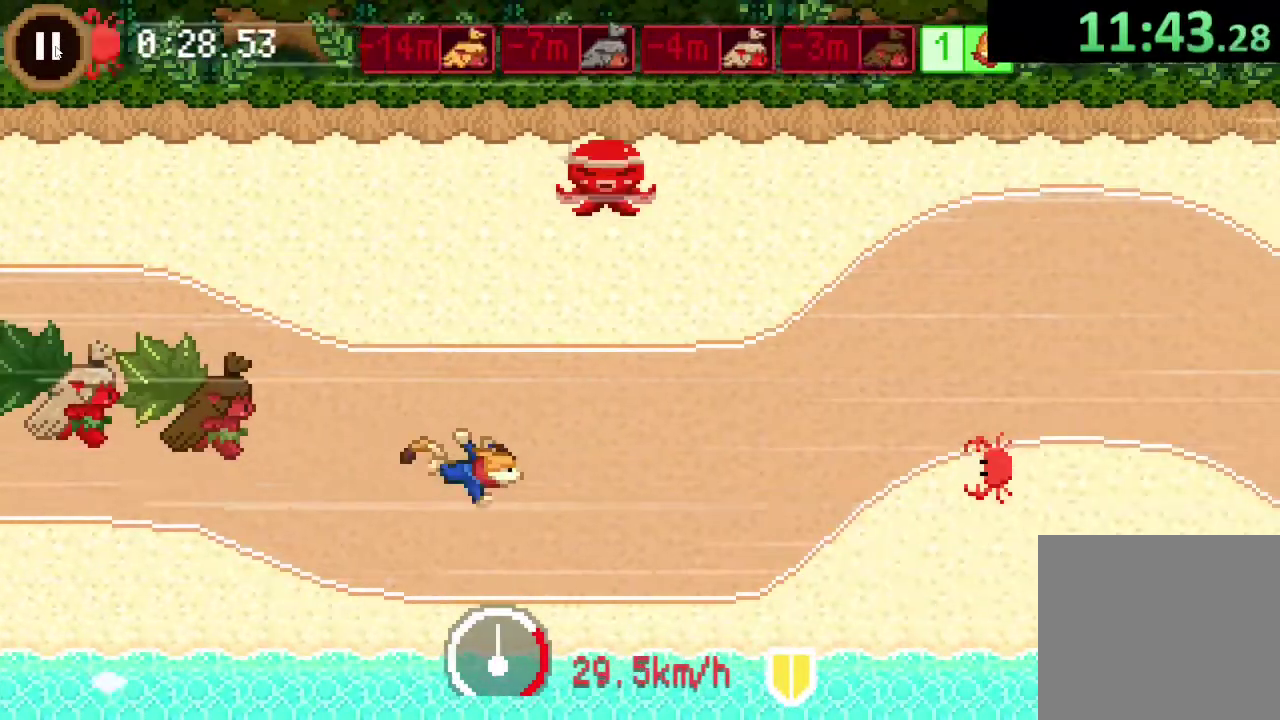
{"buttons": [], "left_stick": "up-right", "right_stick": "center", "events": [[300, "left_stick", "up-right"]]}
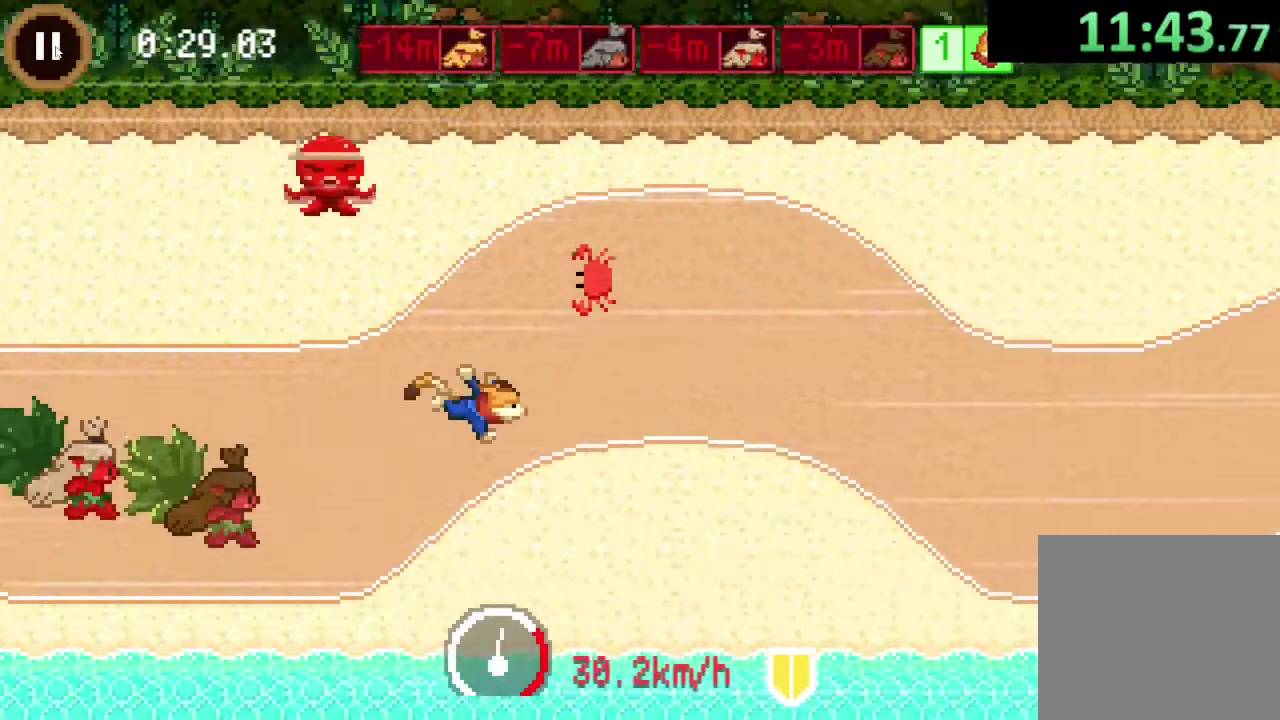
{"buttons": [], "left_stick": "right", "right_stick": "center", "events": [[167, "left_stick", "right"]]}
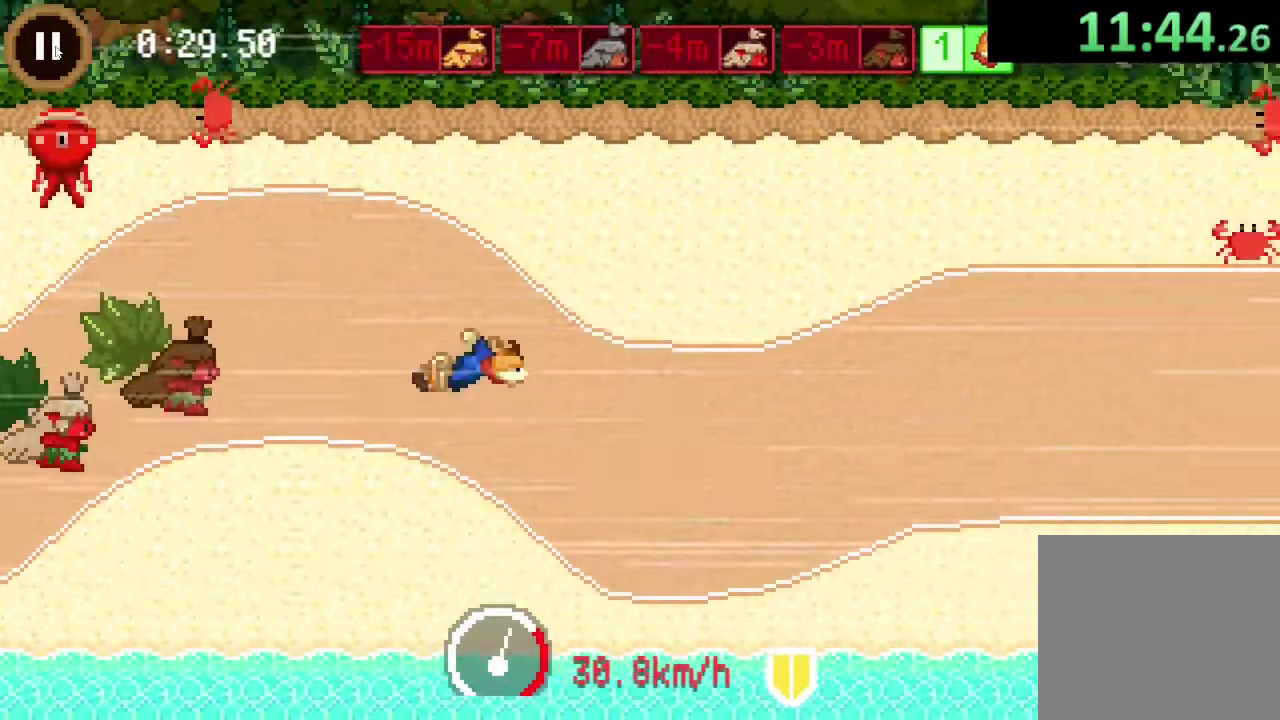
{"buttons": [], "left_stick": "right", "right_stick": "center", "events": [[33, "left_stick", "down-right"], [167, "left_stick", "right"], [233, "left_stick", "up-right"], [467, "left_stick", "right"]]}
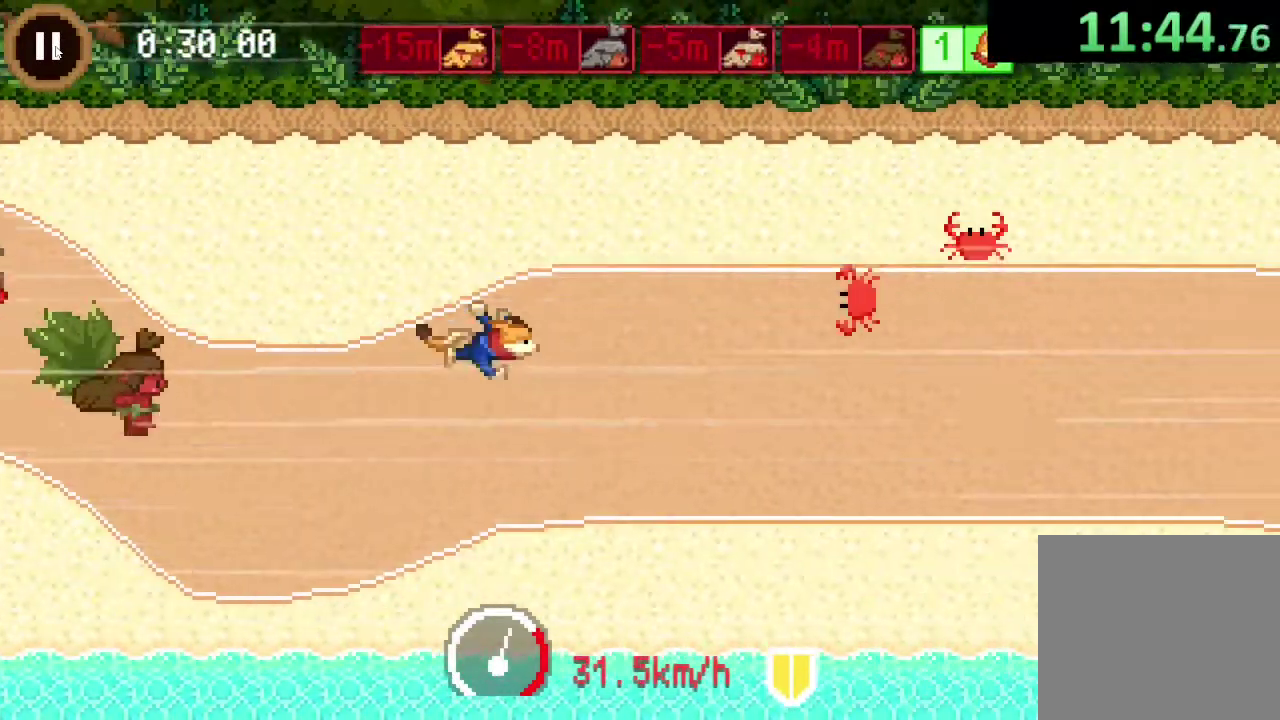
{"buttons": [], "left_stick": "down-right", "right_stick": "center", "events": [[100, "left_stick", "down-right"], [200, "left_stick", "up-right"], [367, "left_stick", "right"], [500, "left_stick", "down-right"]]}
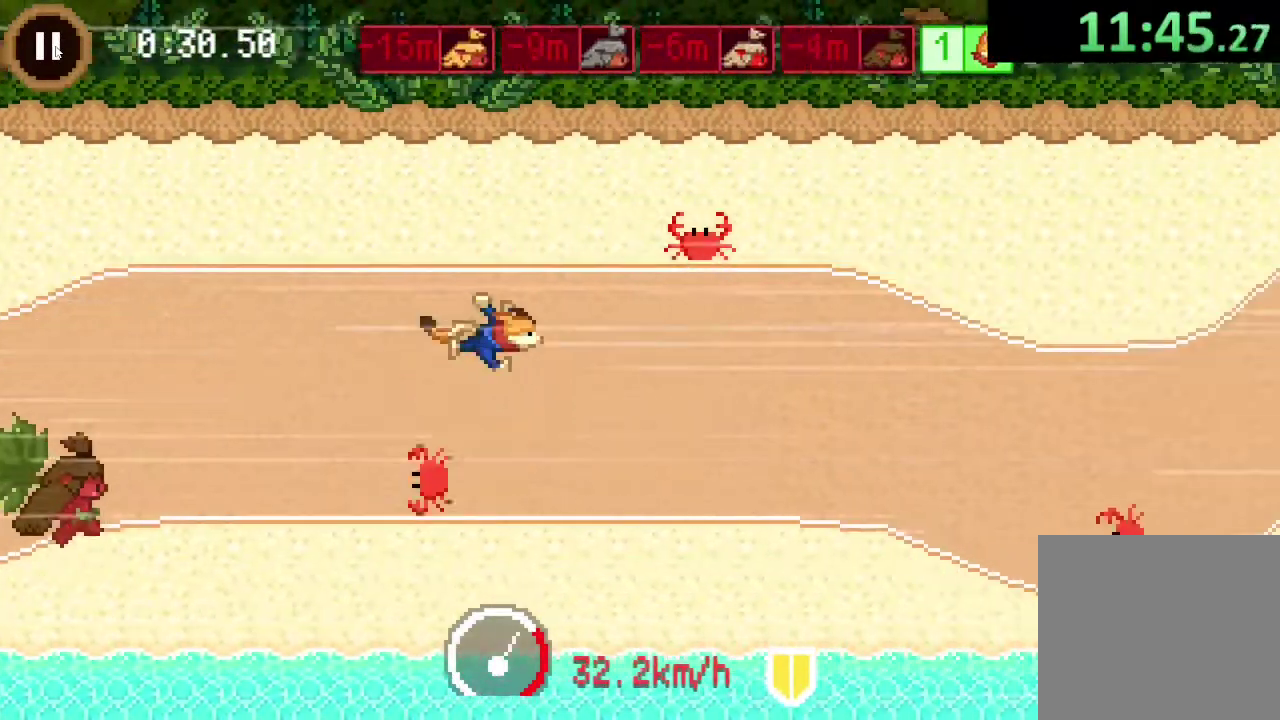
{"buttons": [], "left_stick": "right", "right_stick": "center", "events": [[500, "left_stick", "right"]]}